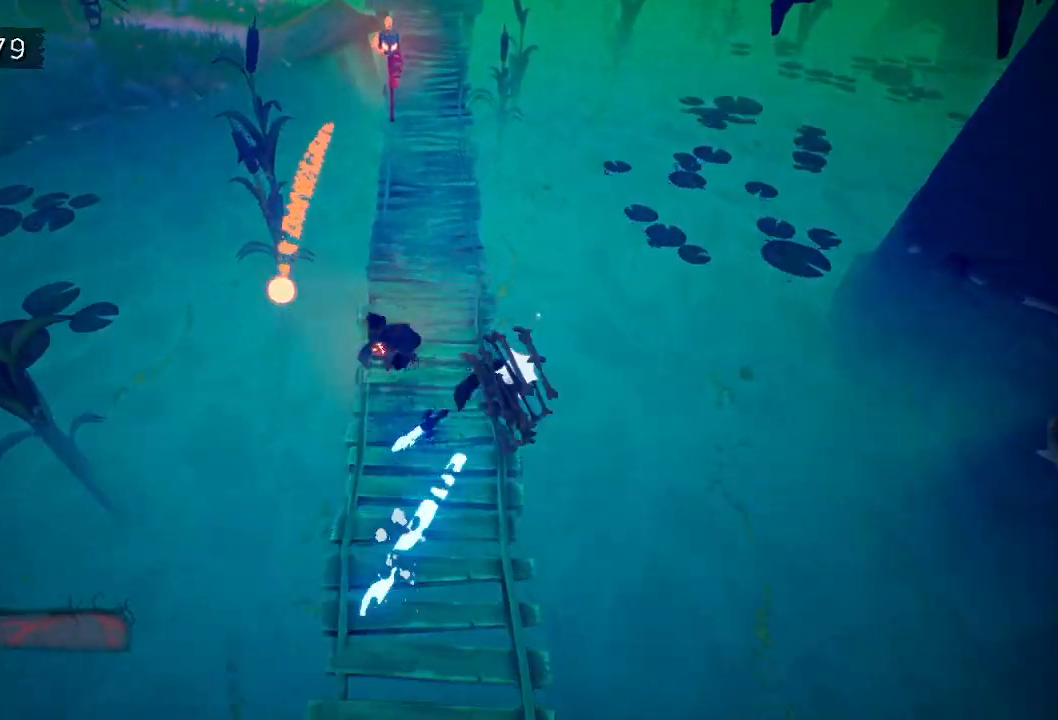
Gameplay with keyboard and mouse; each line is a JSON object with the keys and mouse buttons held at the frame after it. "events" lists presses ("down") and releases ("up") of "a", "d", "e", "f", "s", "space", "tab", "w", "mouse_left" and "mouse_right" between this image and that frame as [ms after this image, input, new state], when the widget could be followed in between. "mouse_left", "mouse_right" = the "left", "right" buttons of the "mouse" list. No other keys are recorded. Mouse movement is not recorded.
{"keys": ["w"], "mouse": [], "events": [[17, "mouse_right", "down"], [67, "e", "down"], [67, "mouse_right", "up"], [117, "e", "up"], [217, "e", "down"], [300, "e", "up"], [400, "e", "down"], [500, "e", "up"]]}
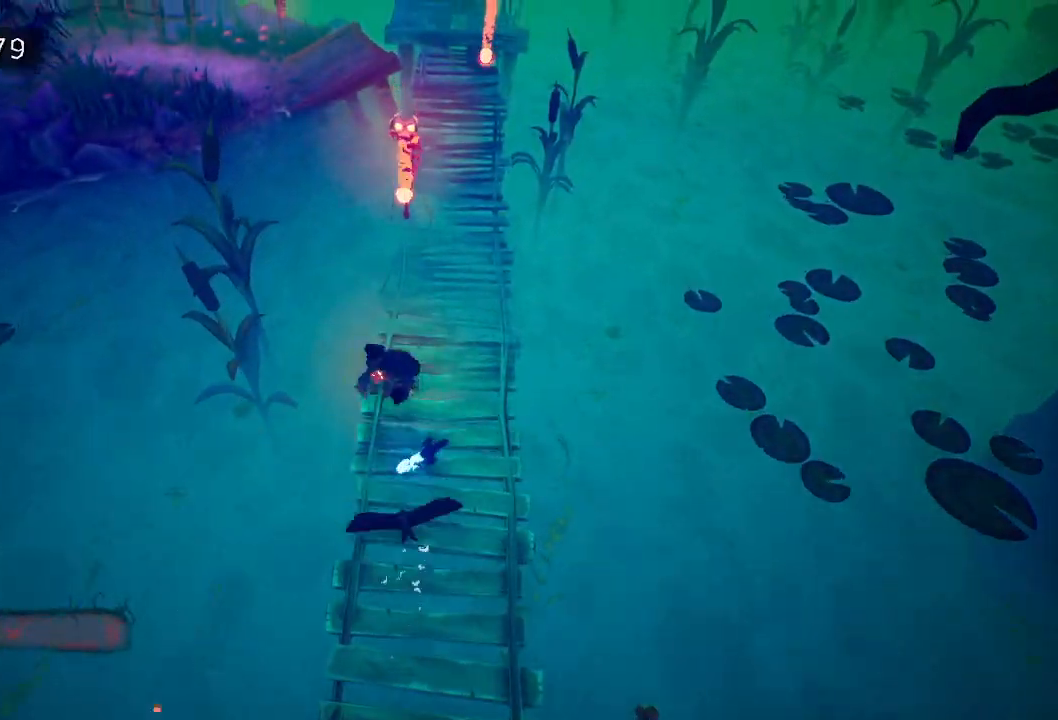
{"keys": ["w"], "mouse": [], "events": [[83, "a", "down"], [283, "space", "down"], [383, "space", "up"], [417, "a", "up"]]}
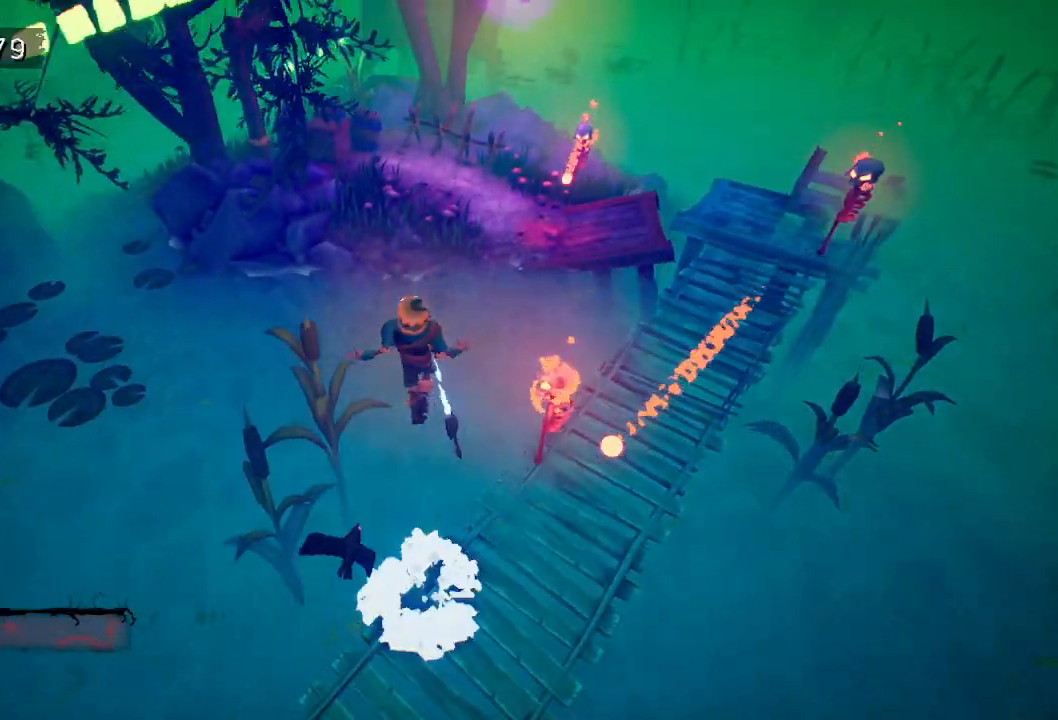
{"keys": ["space", "w"], "mouse": [], "events": [[383, "space", "down"]]}
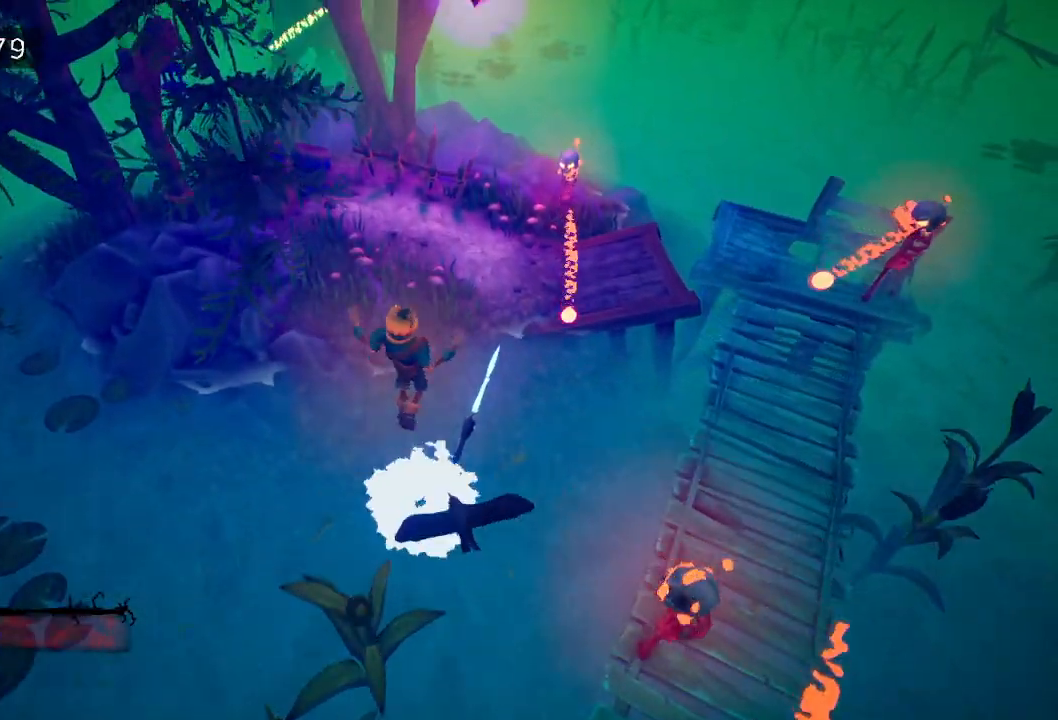
{"keys": ["e", "w"], "mouse": [], "events": [[17, "space", "up"], [300, "e", "down"], [450, "e", "up"], [500, "e", "down"]]}
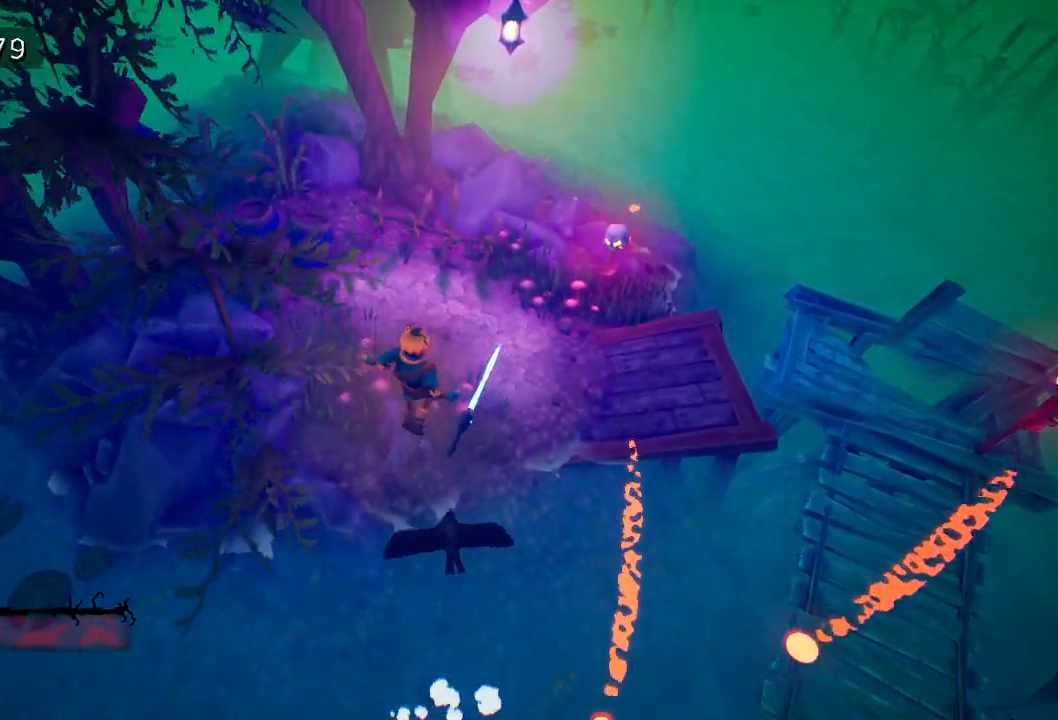
{"keys": ["w"], "mouse": [], "events": [[83, "e", "up"], [183, "e", "down"], [233, "e", "up"], [317, "e", "down"], [467, "e", "up"]]}
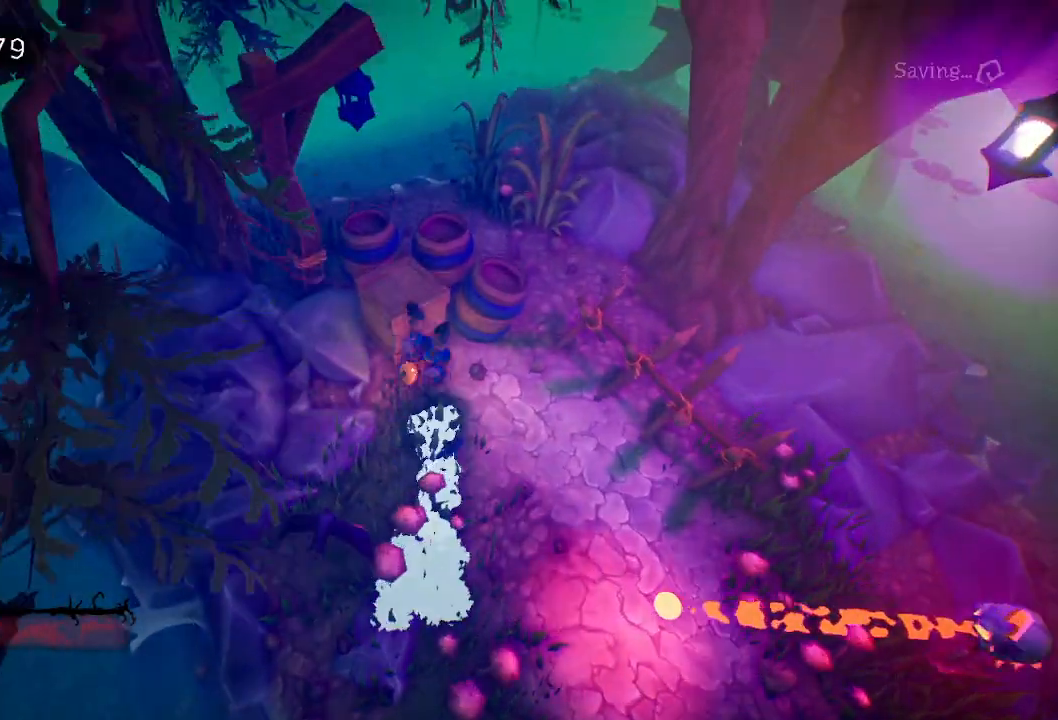
{"keys": [], "mouse": [], "events": [[17, "e", "down"], [100, "e", "up"], [150, "space", "down"], [283, "space", "up"], [333, "w", "up"]]}
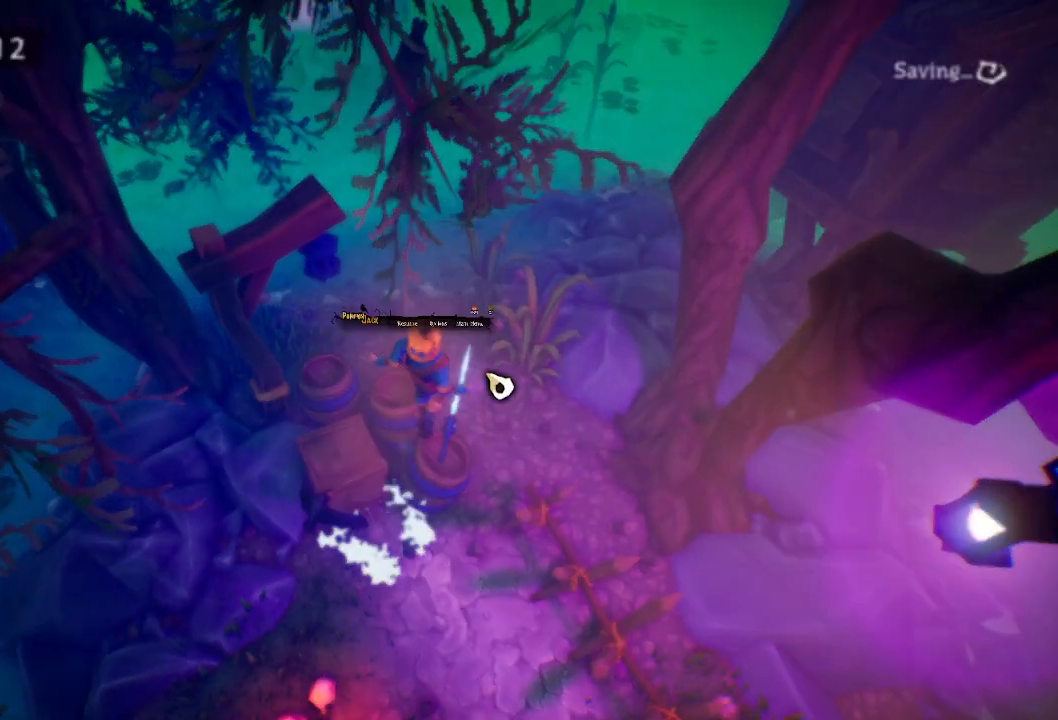
{"keys": [], "mouse": [], "events": [[300, "mouse_left", "down"], [400, "mouse_left", "up"]]}
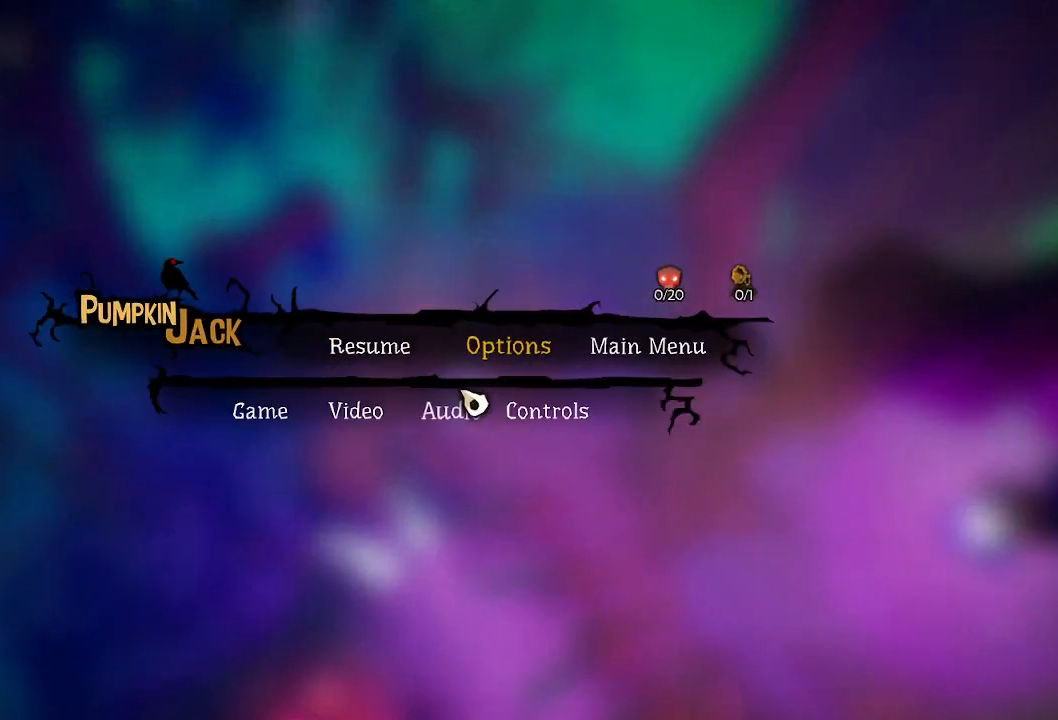
{"keys": [], "mouse": [], "events": [[233, "mouse_left", "down"], [317, "mouse_left", "up"]]}
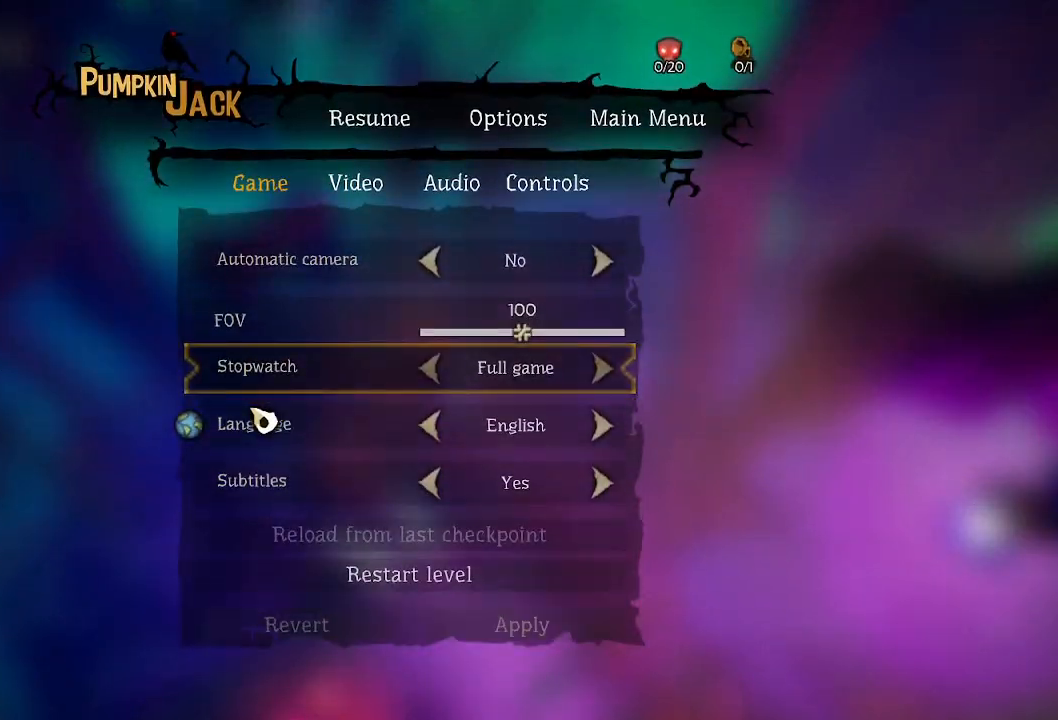
{"keys": [], "mouse": [], "events": [[433, "mouse_left", "down"], [483, "mouse_left", "up"]]}
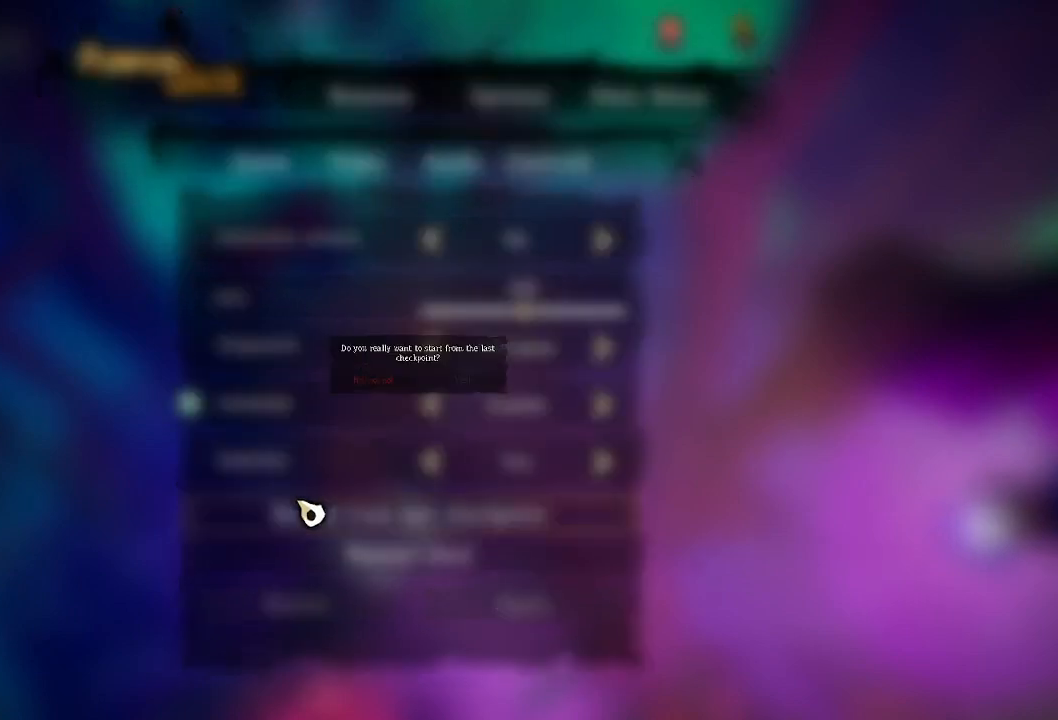
{"keys": [], "mouse": [], "events": [[417, "mouse_left", "down"], [450, "mouse_left", "up"]]}
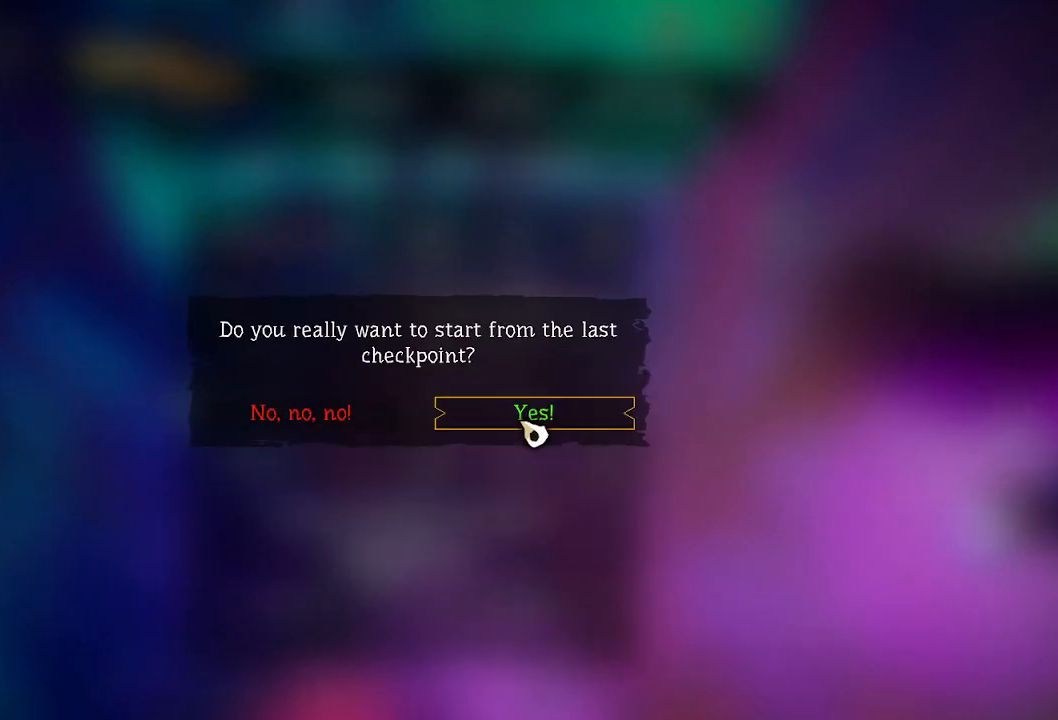
{"keys": [], "mouse": [], "events": []}
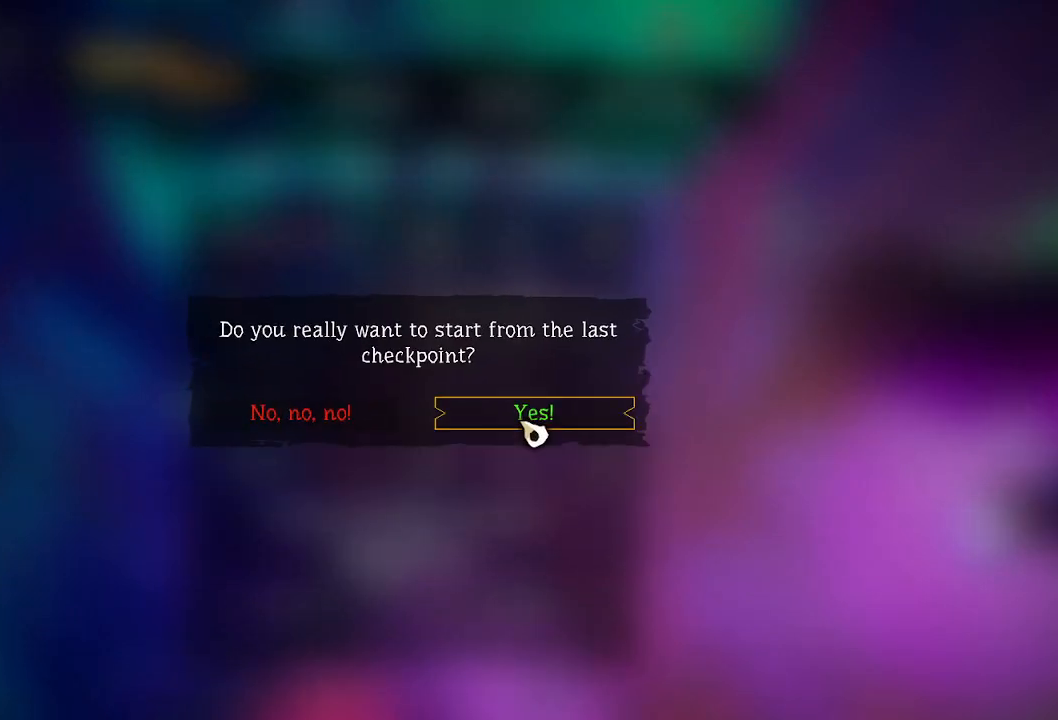
{"keys": [], "mouse": [], "events": []}
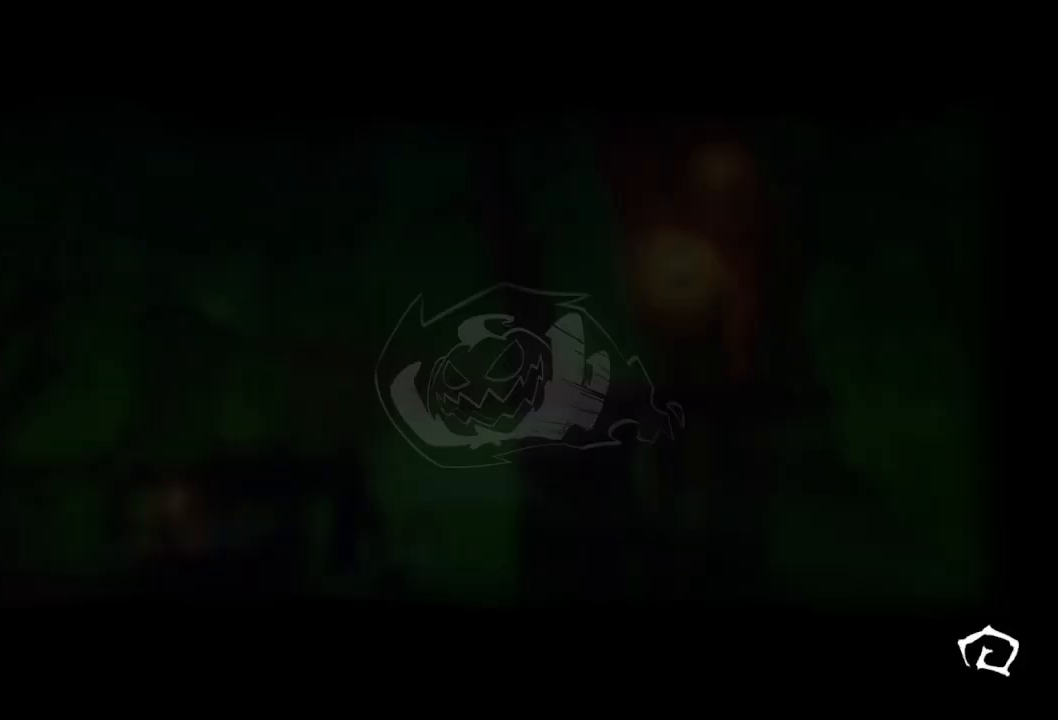
{"keys": [], "mouse": [], "events": []}
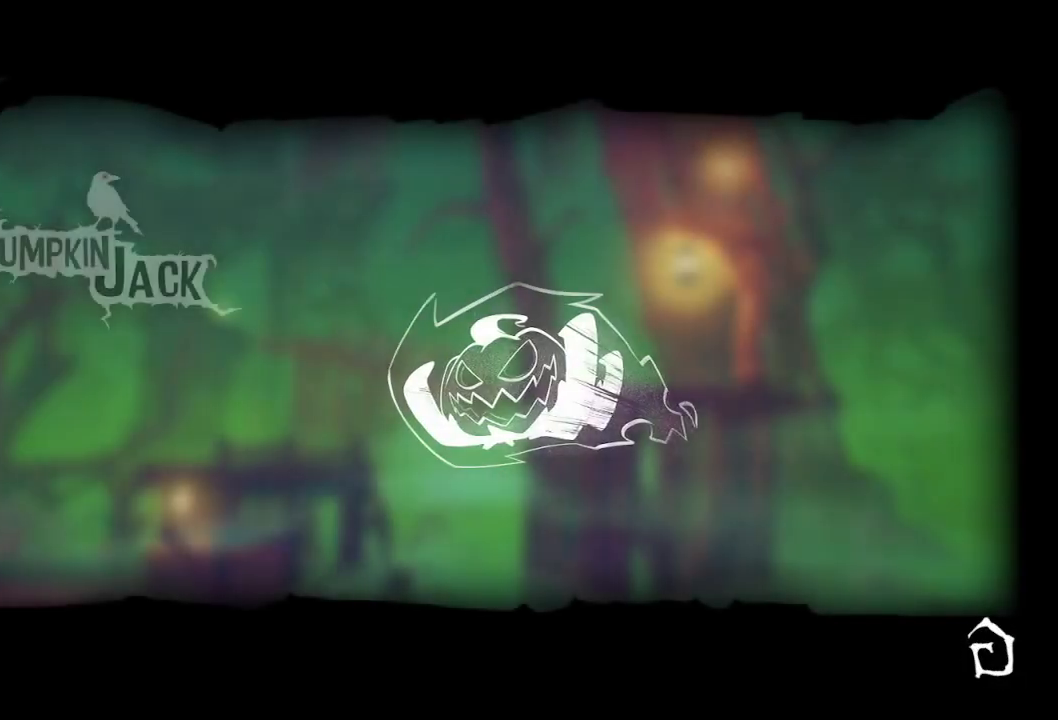
{"keys": [], "mouse": [], "events": []}
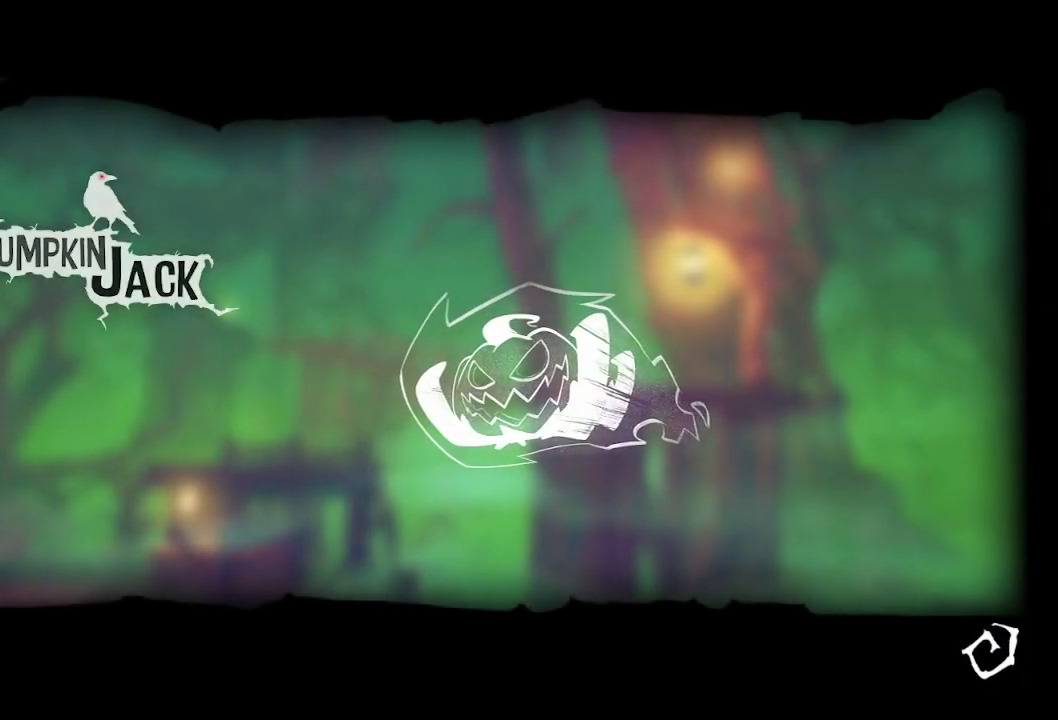
{"keys": [], "mouse": [], "events": []}
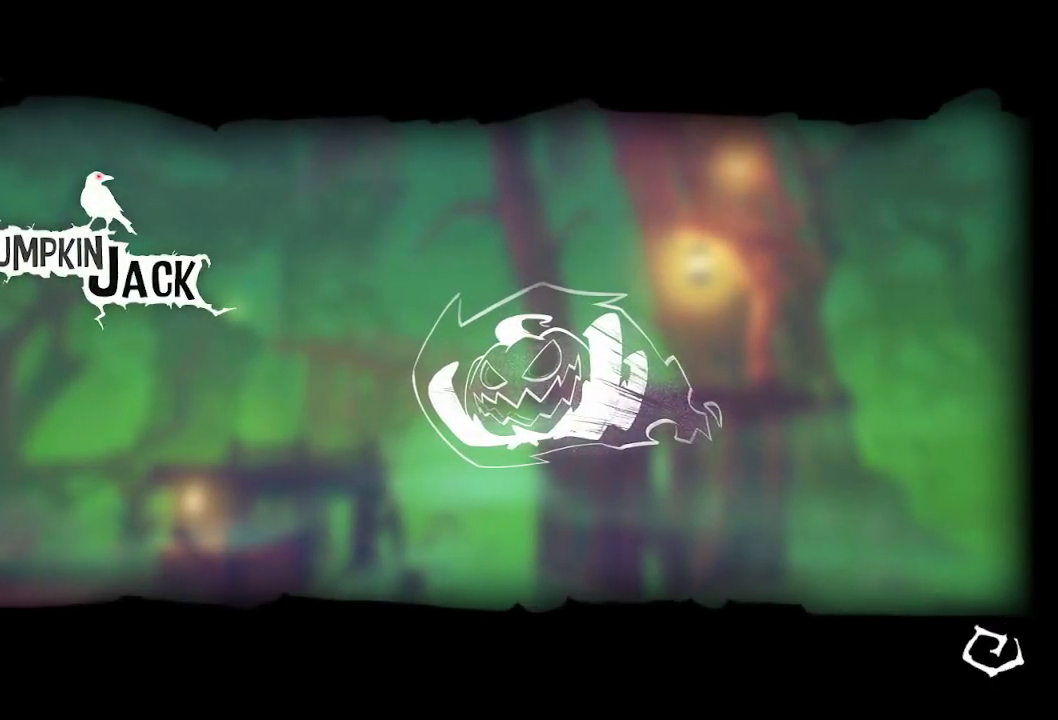
{"keys": [], "mouse": [], "events": []}
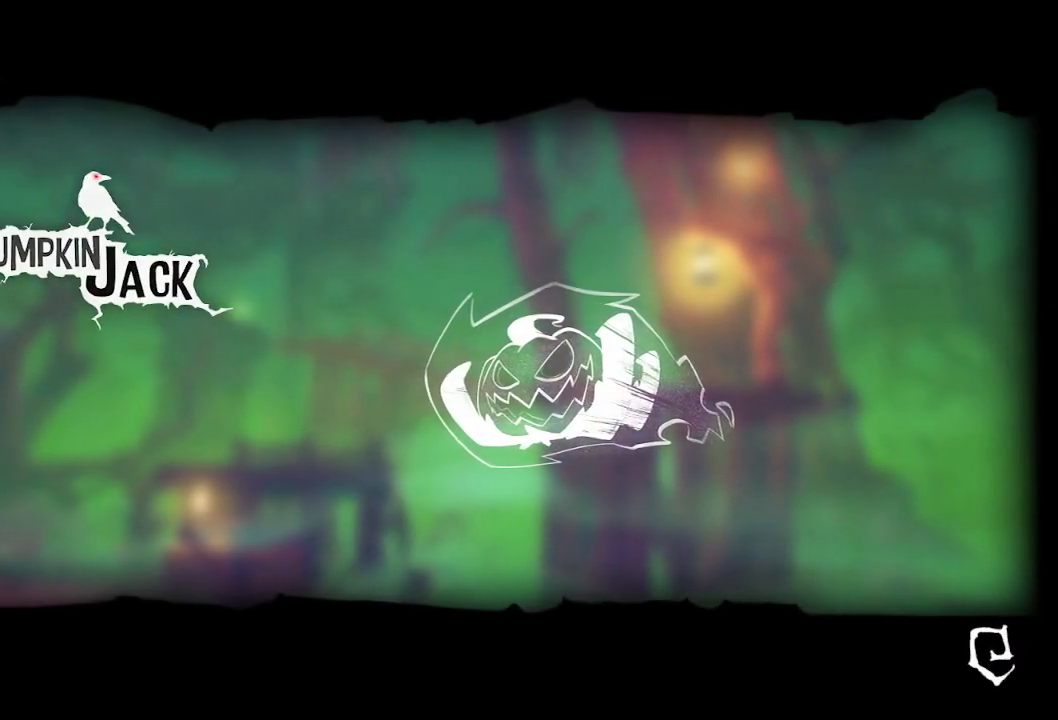
{"keys": [], "mouse": [], "events": []}
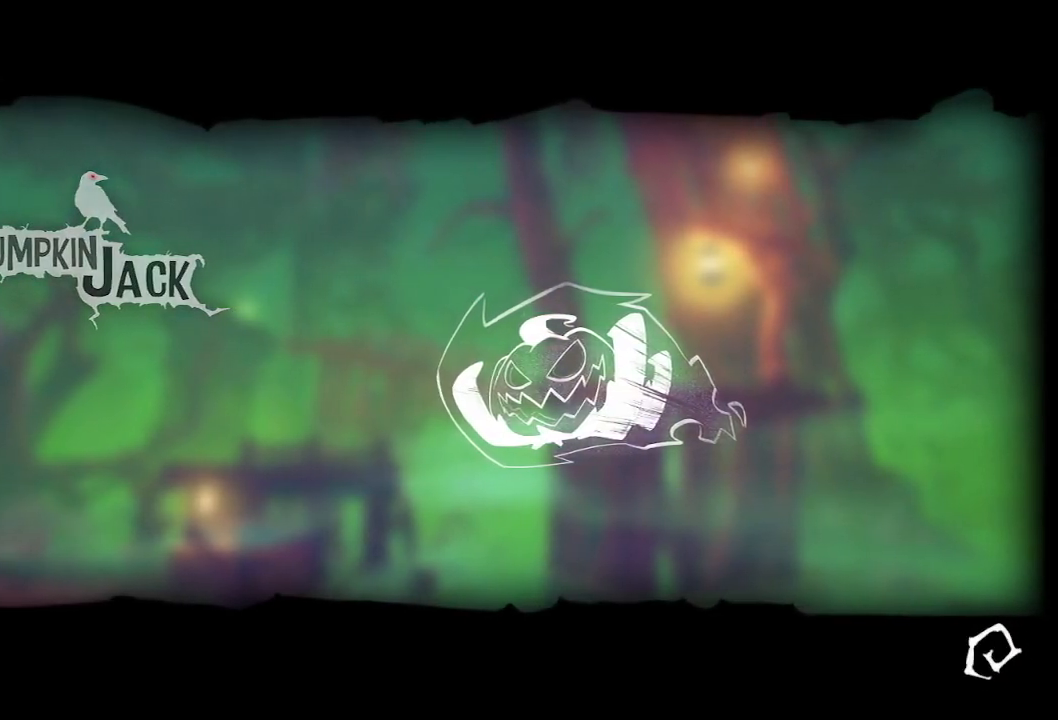
{"keys": [], "mouse": [], "events": []}
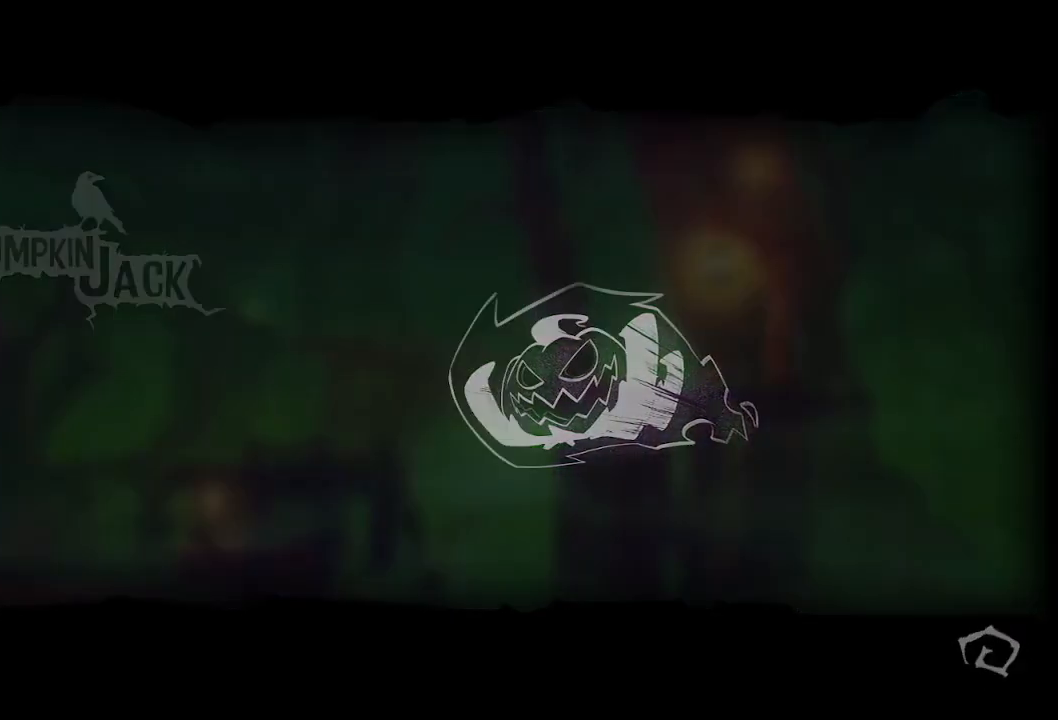
{"keys": [], "mouse": [], "events": []}
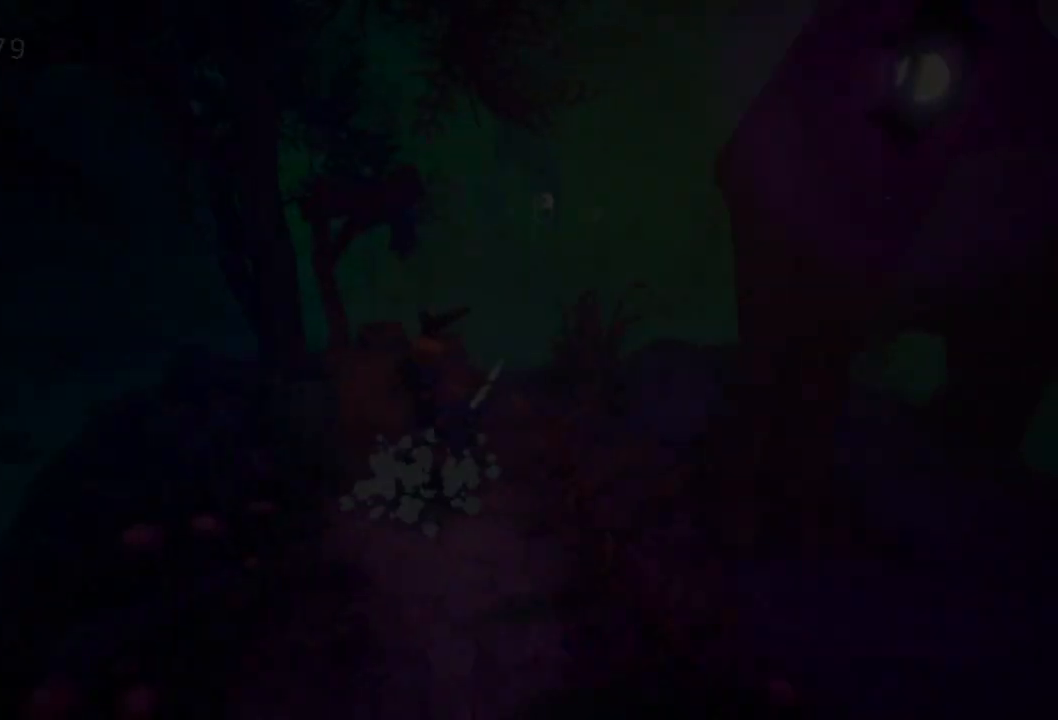
{"keys": [], "mouse": [], "events": [[250, "w", "down"], [383, "space", "down"], [433, "space", "up"], [433, "w", "up"]]}
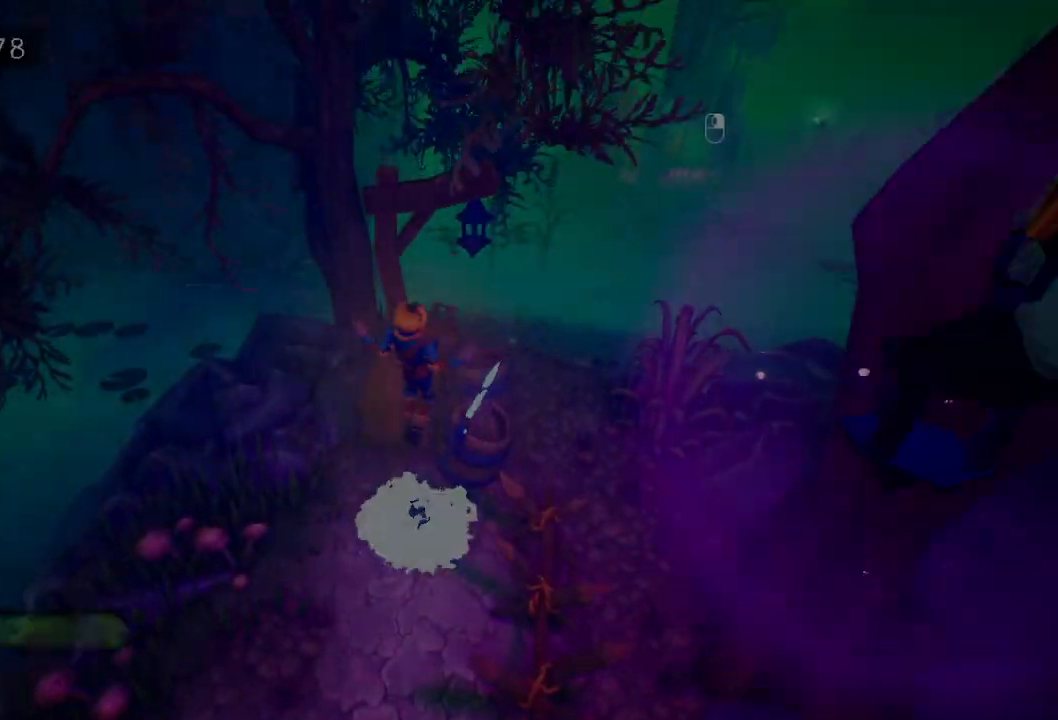
{"keys": [], "mouse": [], "events": [[133, "s", "down"], [167, "s", "up"]]}
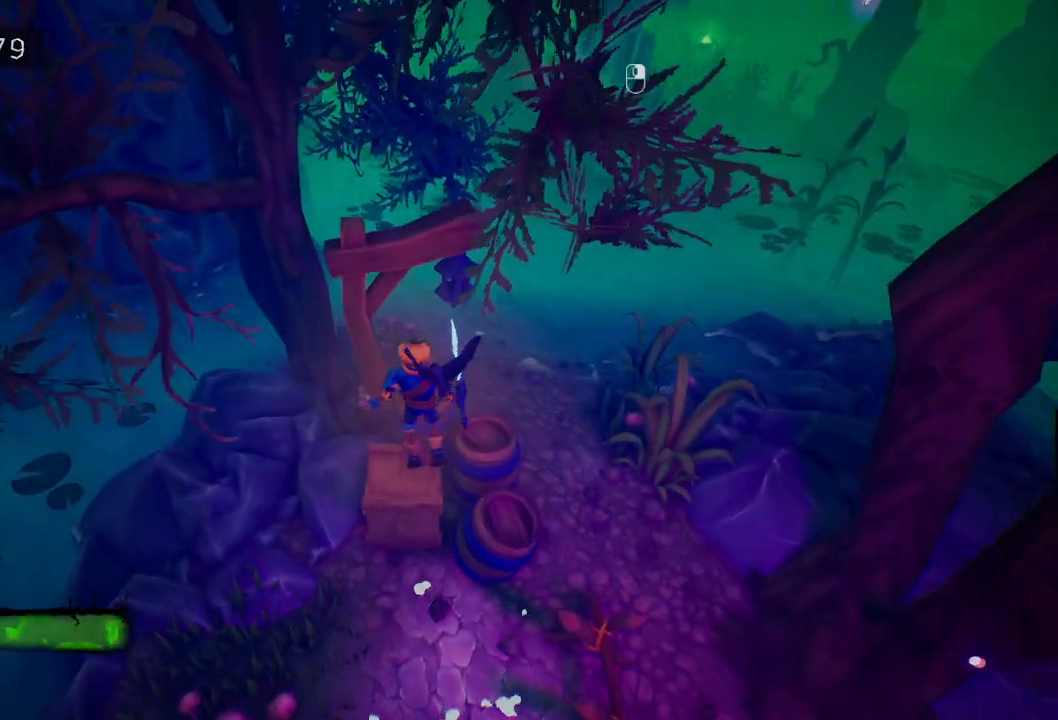
{"keys": ["space", "w"], "mouse": [], "events": [[133, "space", "down"], [283, "space", "up"], [467, "space", "down"], [467, "w", "down"]]}
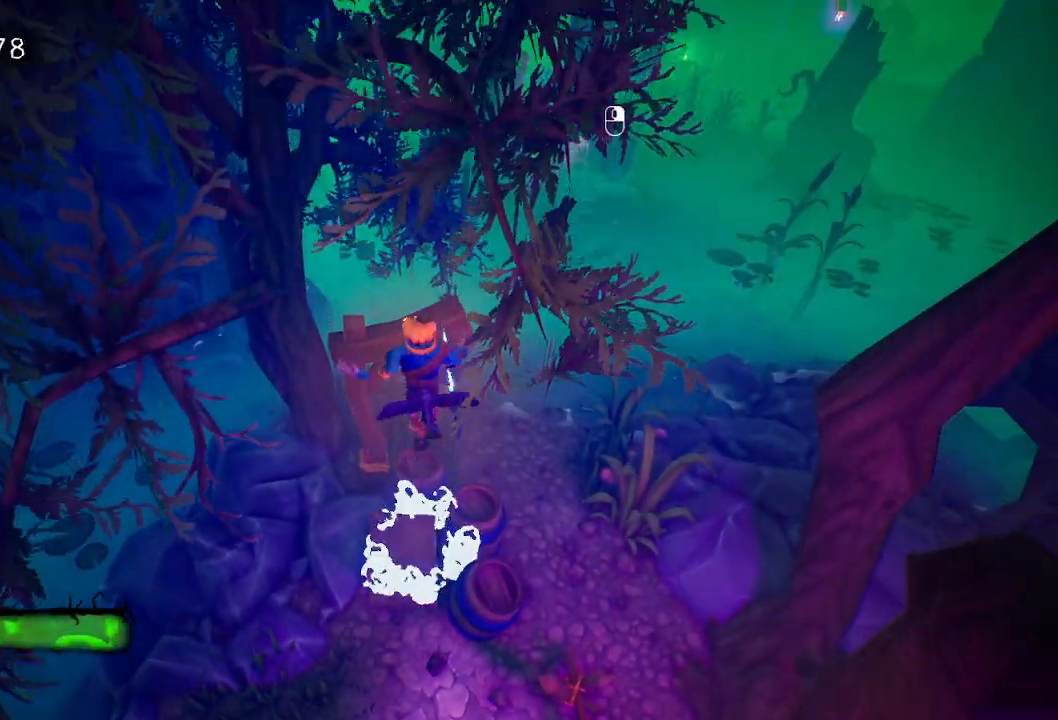
{"keys": [], "mouse": [], "events": [[100, "space", "up"], [200, "w", "up"]]}
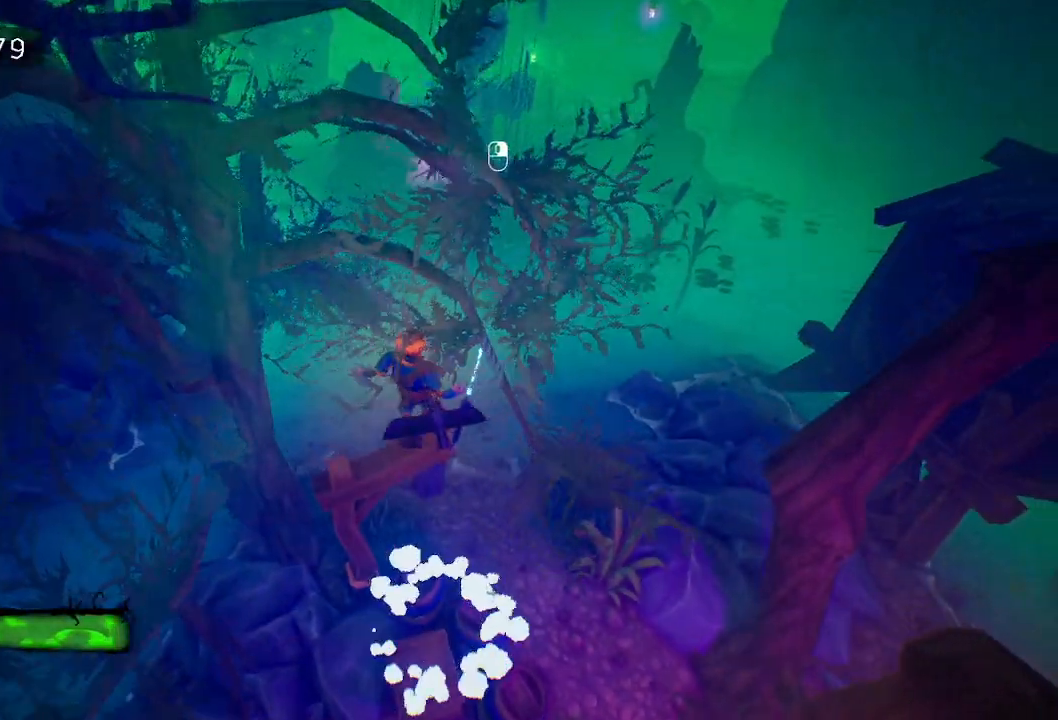
{"keys": ["w"], "mouse": [], "events": [[217, "w", "down"], [400, "w", "up"], [500, "w", "down"]]}
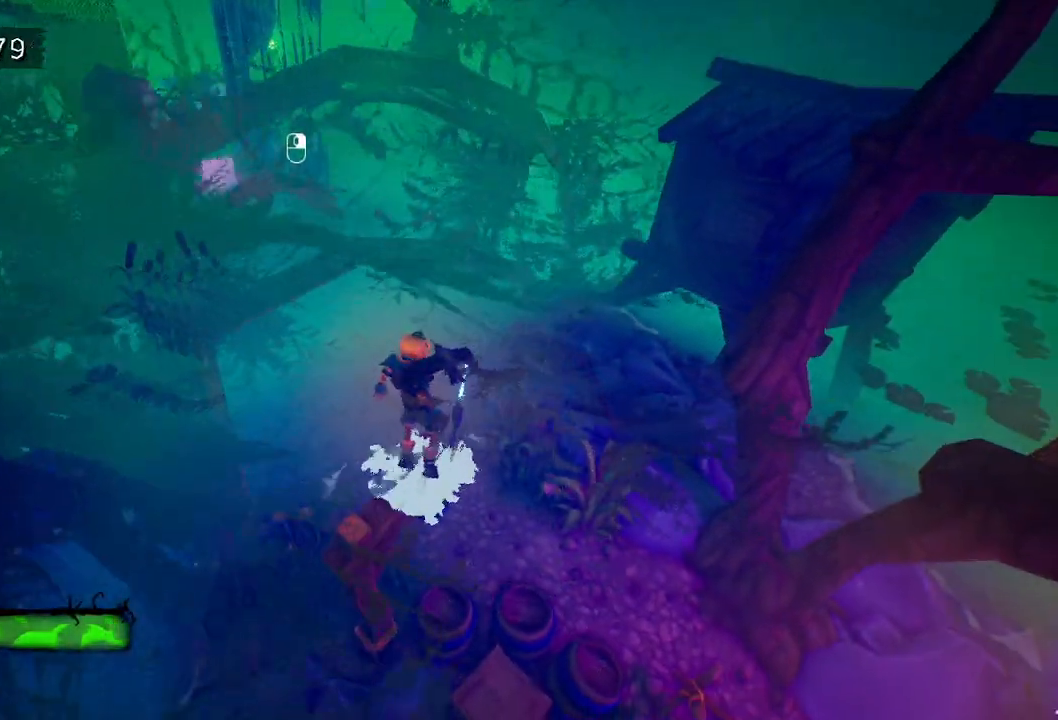
{"keys": [], "mouse": [], "events": [[100, "w", "up"], [150, "w", "down"], [317, "w", "up"], [367, "mouse_left", "down"], [467, "mouse_left", "up"]]}
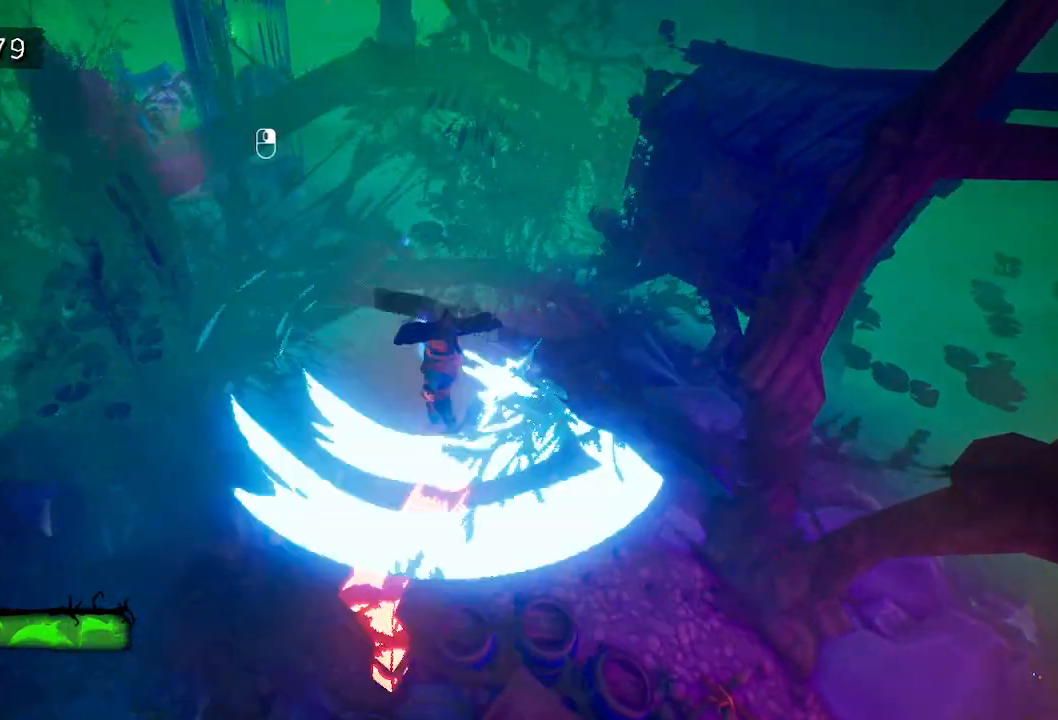
{"keys": [], "mouse": ["left"], "events": [[17, "mouse_left", "down"], [100, "mouse_left", "up"], [150, "mouse_left", "down"], [250, "mouse_left", "up"], [283, "mouse_left", "down"], [383, "mouse_left", "up"], [433, "mouse_left", "down"]]}
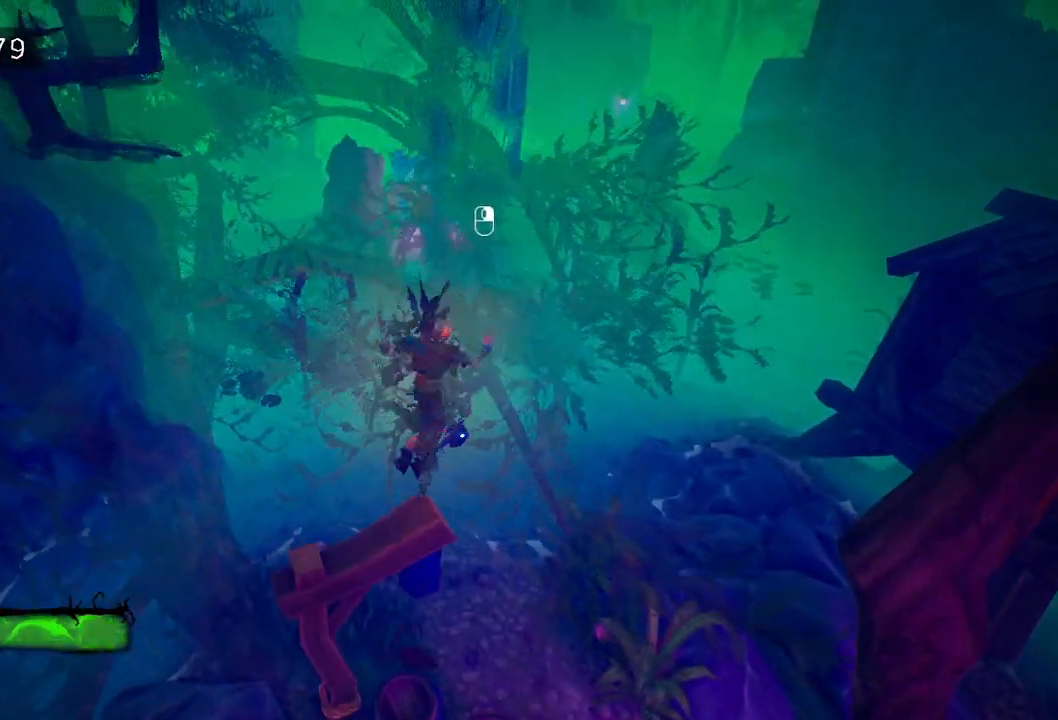
{"keys": ["d", "w"], "mouse": [], "events": [[17, "mouse_left", "up"], [67, "mouse_left", "down"], [167, "d", "down"], [167, "mouse_left", "up"], [217, "w", "down"]]}
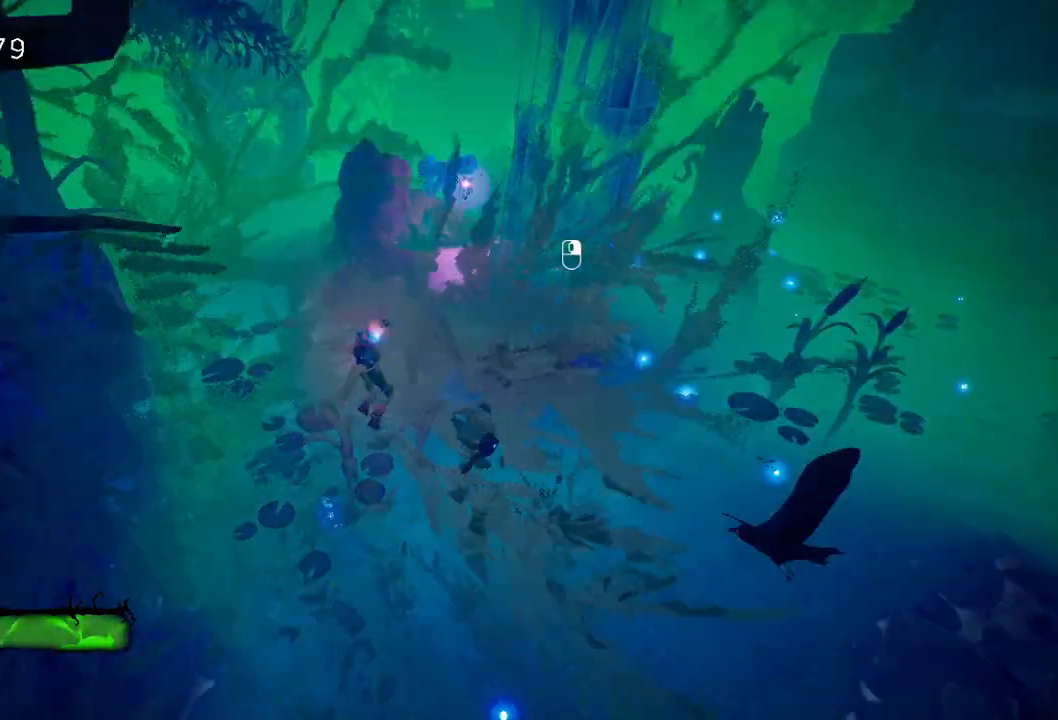
{"keys": ["d", "w"], "mouse": [], "events": [[183, "space", "down"], [317, "space", "up"]]}
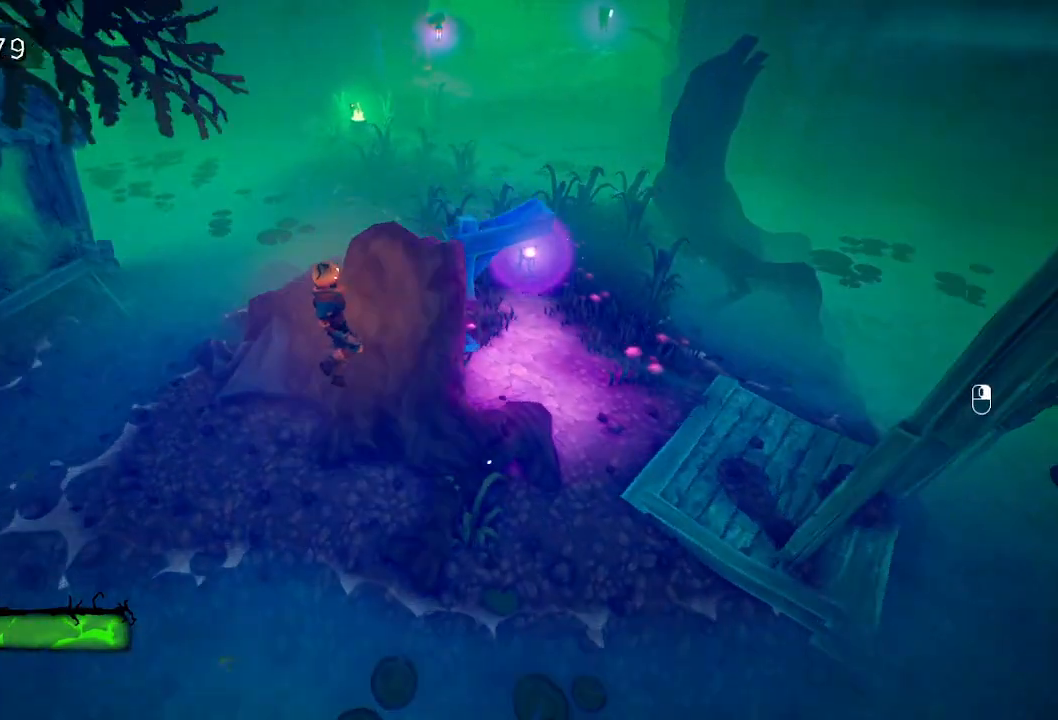
{"keys": ["d", "space", "w"], "mouse": [], "events": [[483, "space", "down"]]}